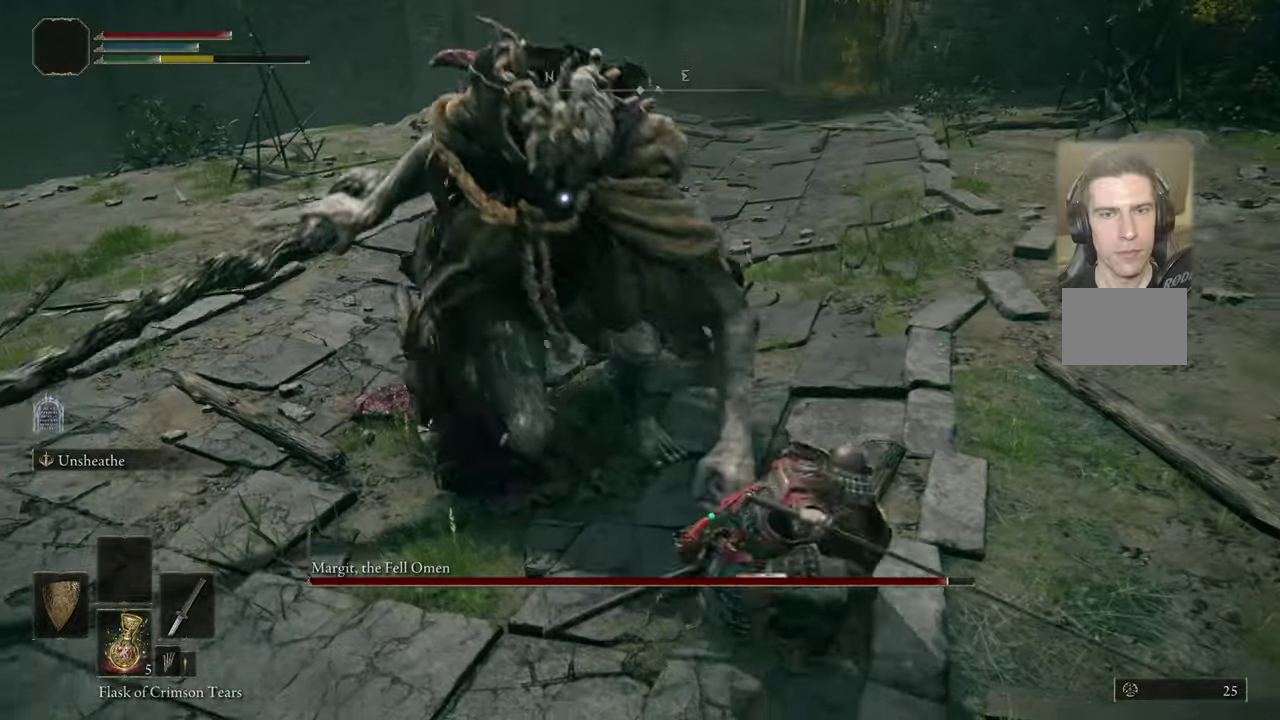
Gameplay with a controller (PlayStation layout); each line is a JSON object with the inputs held at the frame after it (dt_ms = milliseconds from this image to that frame). "events" lists button and stick changes between this image and that frame as [ms after this image, input, new state], when the widget could be followed in between. Not read: L1 R1.
{"dt_ms": 500, "buttons": [], "left_stick": "center", "right_stick": "center", "events": []}
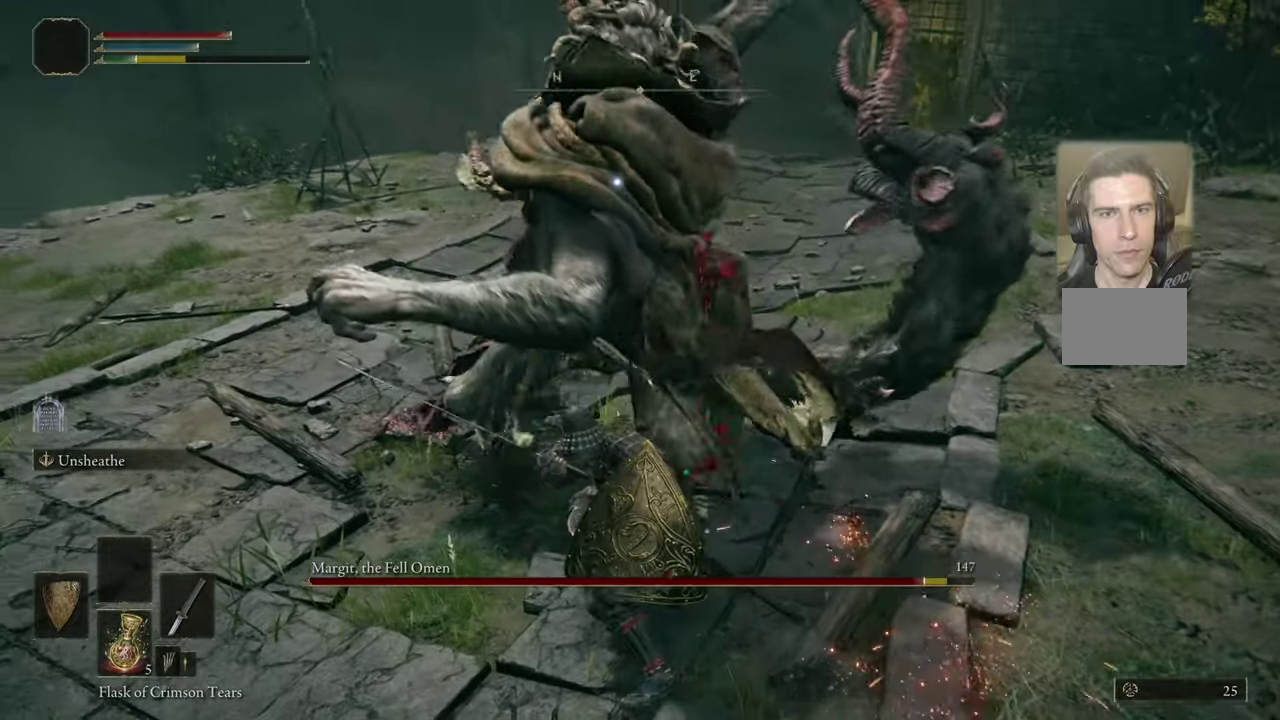
{"dt_ms": 500, "buttons": [], "left_stick": "up-left", "right_stick": "center", "events": [[167, "left_stick", "up"], [484, "left_stick", "up-left"]]}
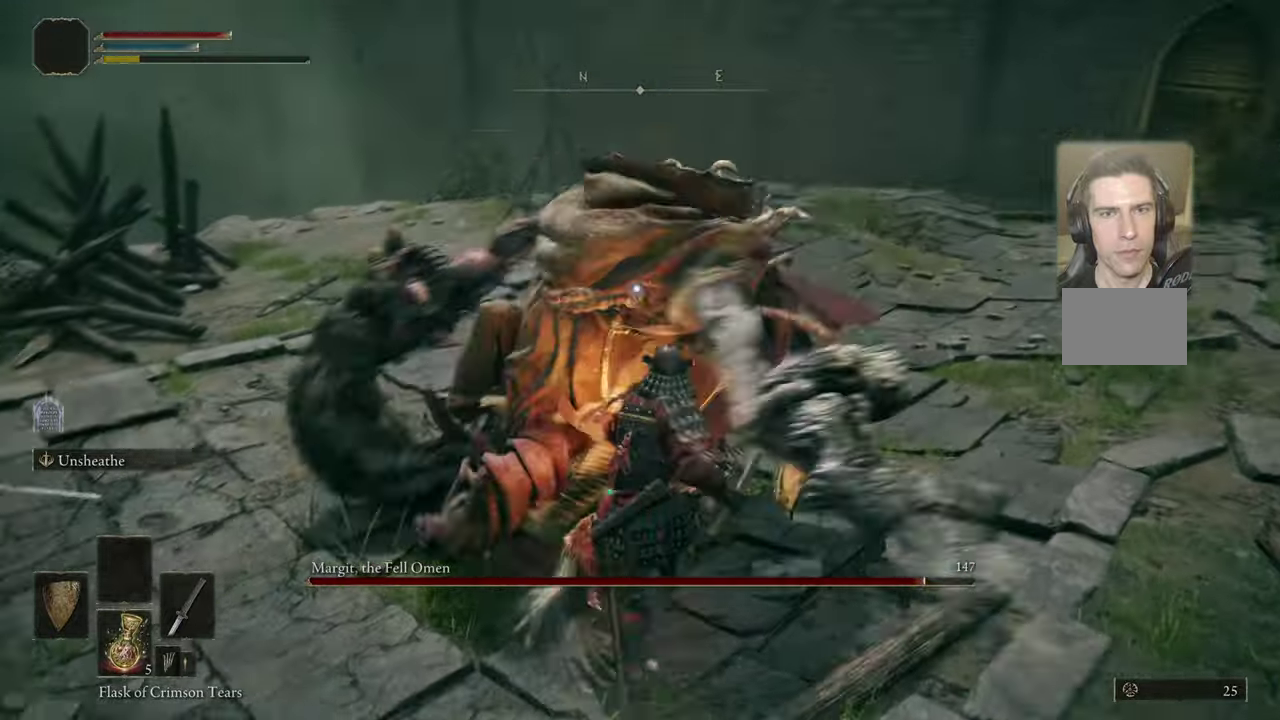
{"dt_ms": 400, "buttons": [], "left_stick": "up-left", "right_stick": "center", "events": []}
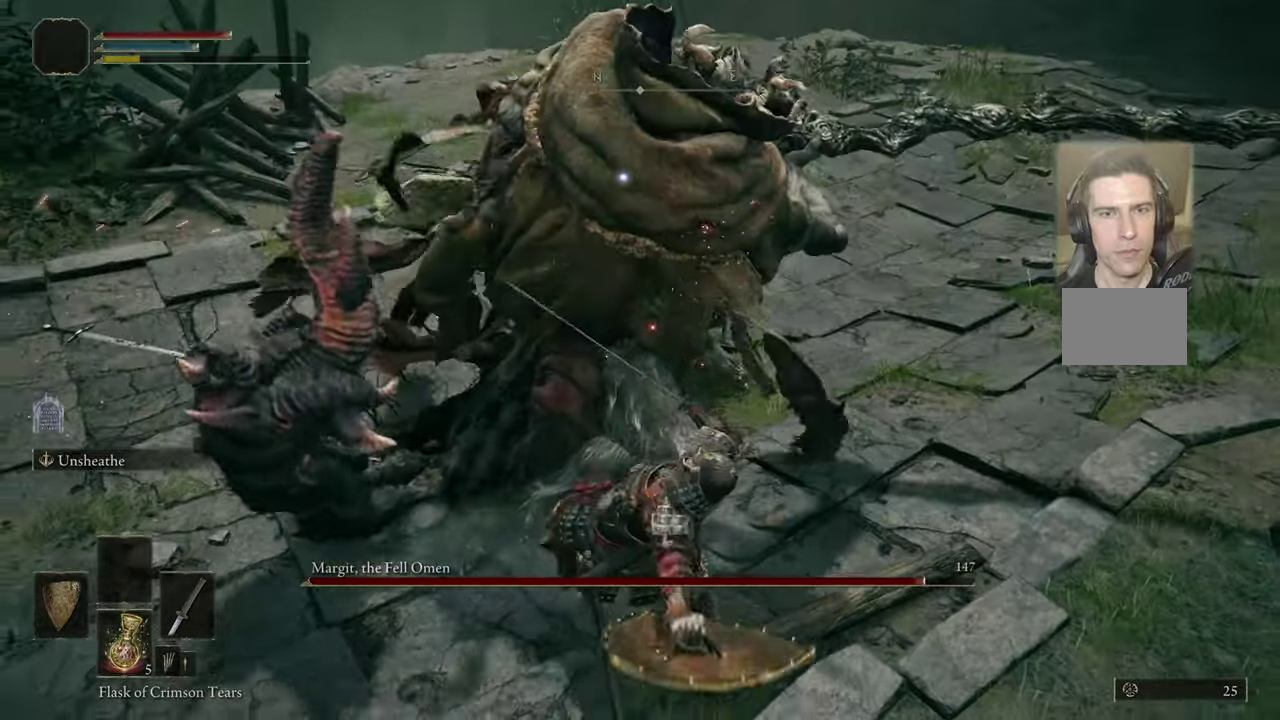
{"dt_ms": 500, "buttons": [], "left_stick": "center", "right_stick": "center", "events": [[100, "left_stick", "center"]]}
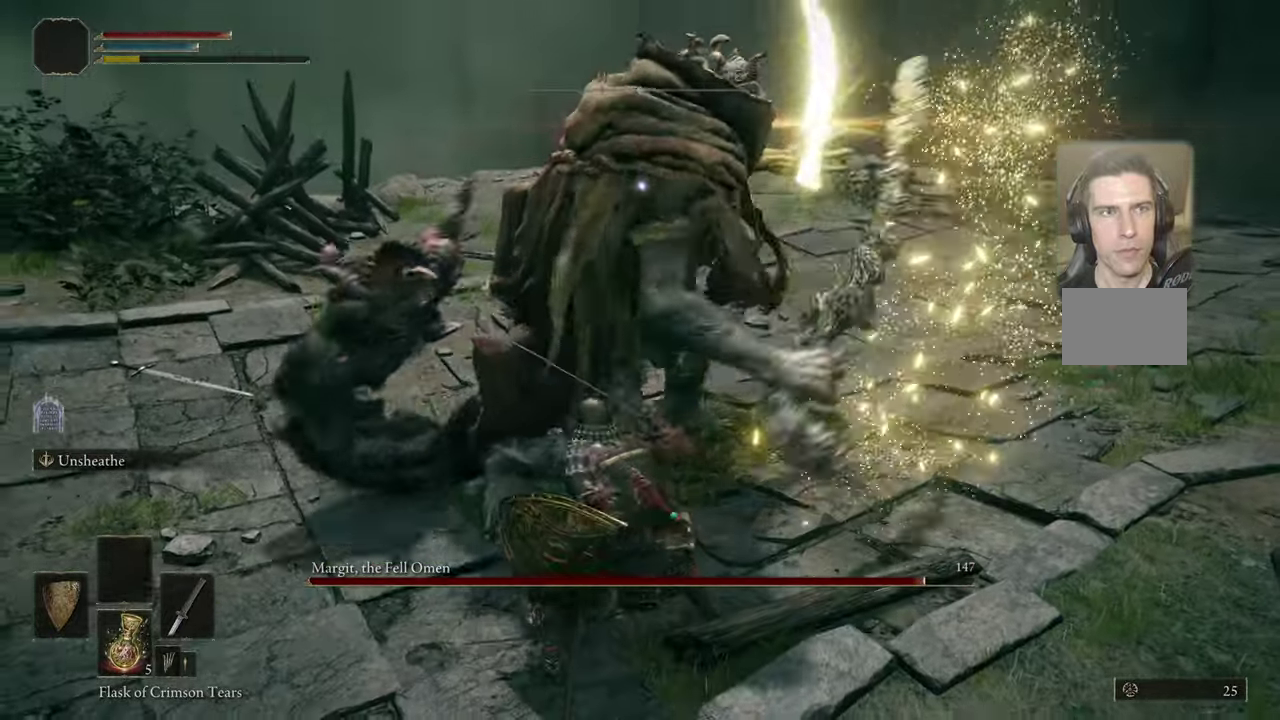
{"dt_ms": 500, "buttons": [], "left_stick": "up-right", "right_stick": "center", "events": [[267, "left_stick", "up-right"], [300, "CIRCLE", "down"], [334, "CIRCLE", "up"]]}
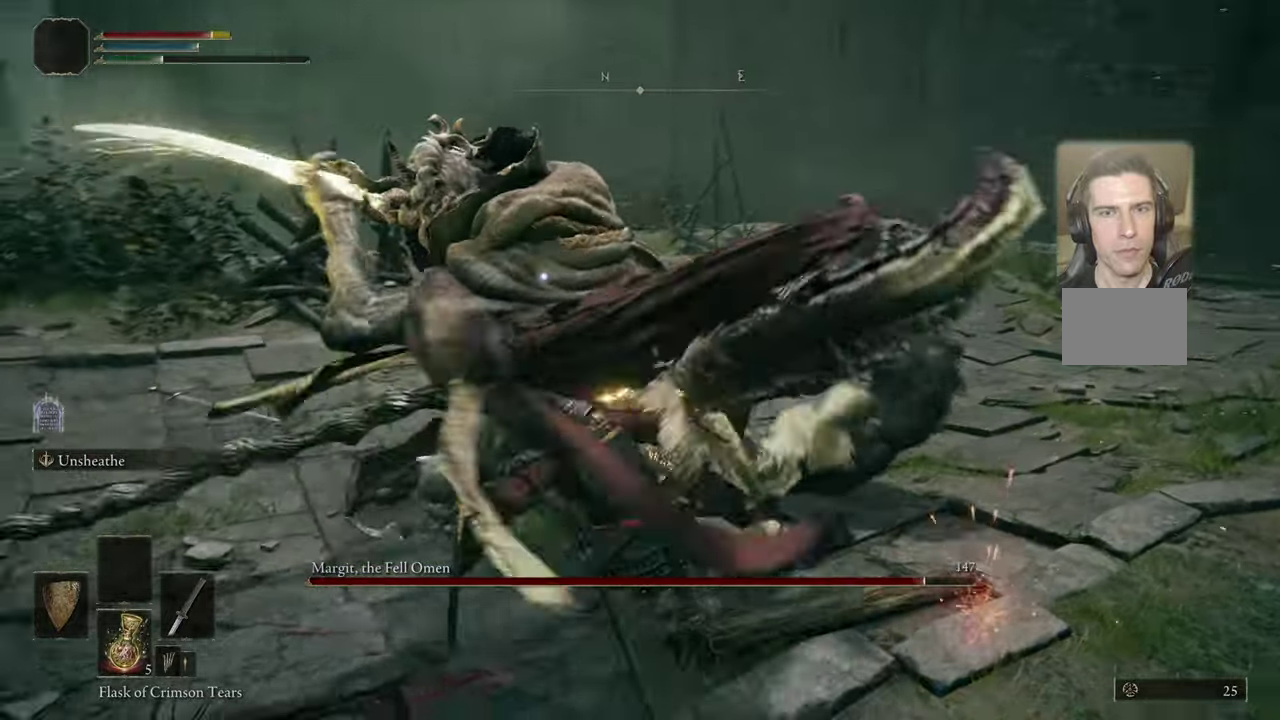
{"dt_ms": 400, "buttons": ["CIRCLE"], "left_stick": "up-right", "right_stick": "center", "events": [[234, "CIRCLE", "down"], [334, "CIRCLE", "up"], [400, "CIRCLE", "down"]]}
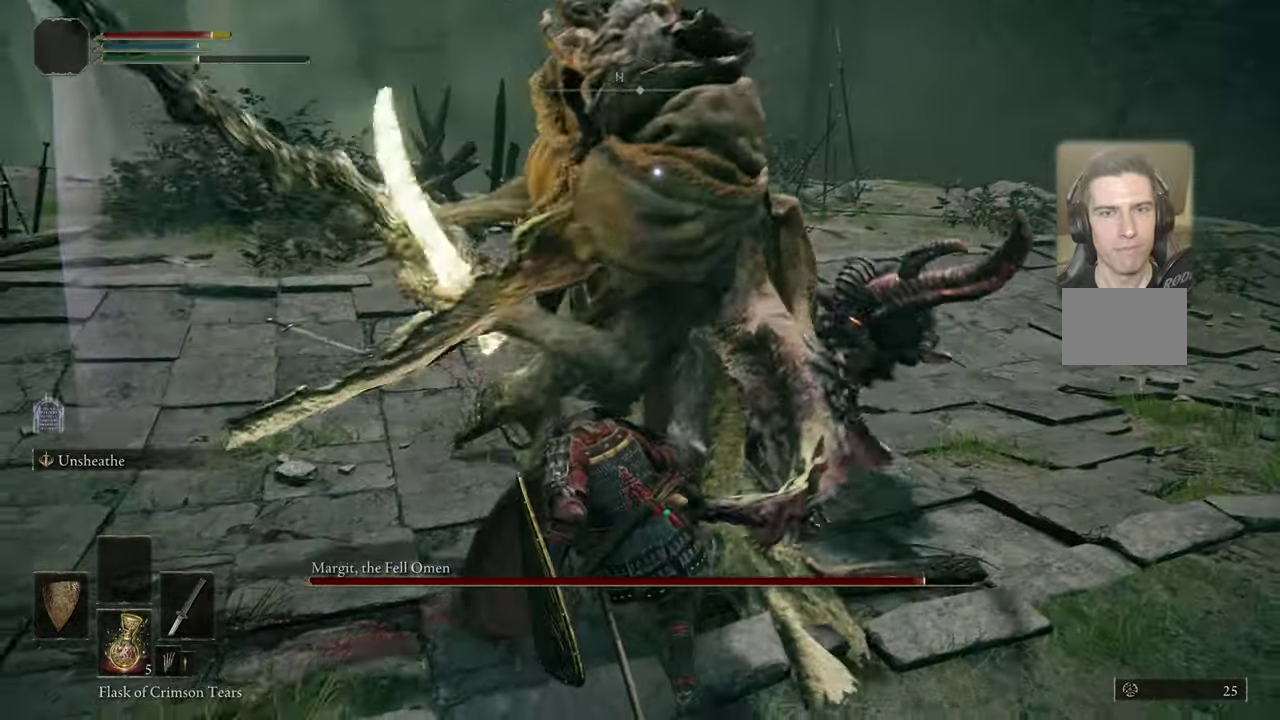
{"dt_ms": 800, "buttons": [], "left_stick": "up", "right_stick": "center", "events": [[67, "CIRCLE", "up"], [134, "CIRCLE", "down"], [217, "CIRCLE", "up"], [284, "CIRCLE", "down"], [367, "CIRCLE", "up"], [434, "CIRCLE", "down"], [517, "CIRCLE", "up"], [534, "left_stick", "up"]]}
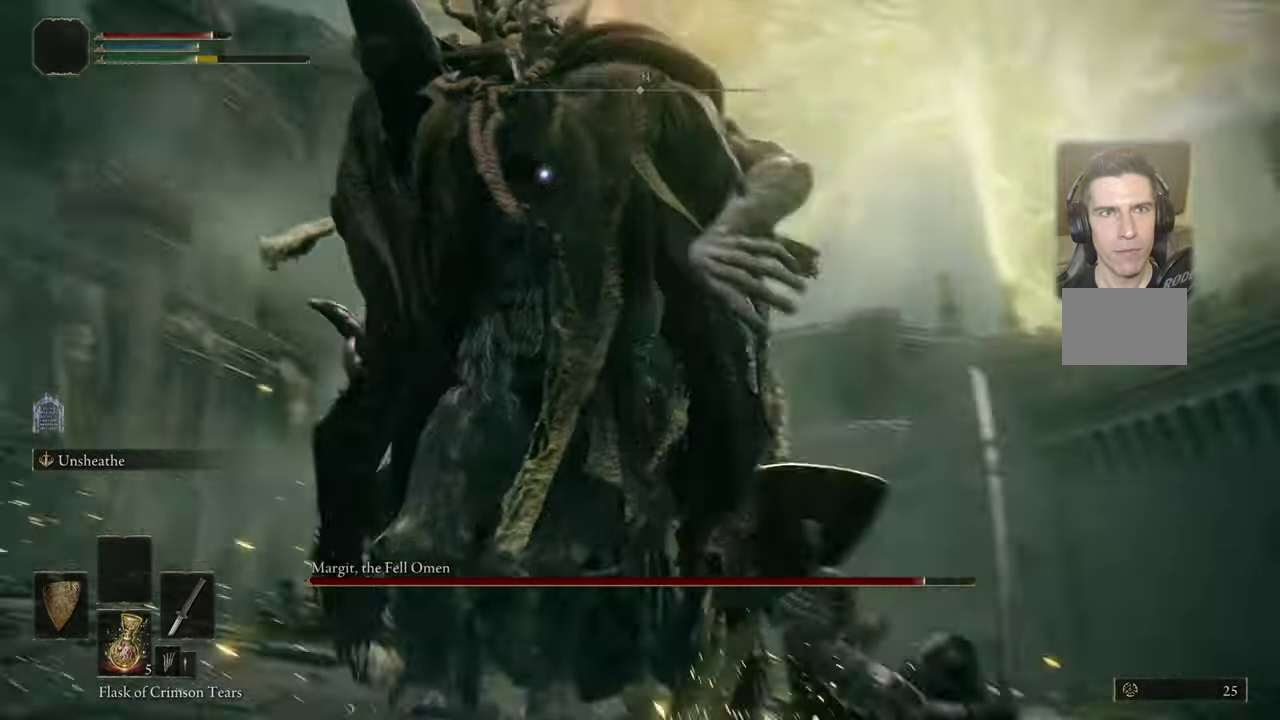
{"dt_ms": 500, "buttons": [], "left_stick": "up-right", "right_stick": "center", "events": [[367, "left_stick", "up-right"]]}
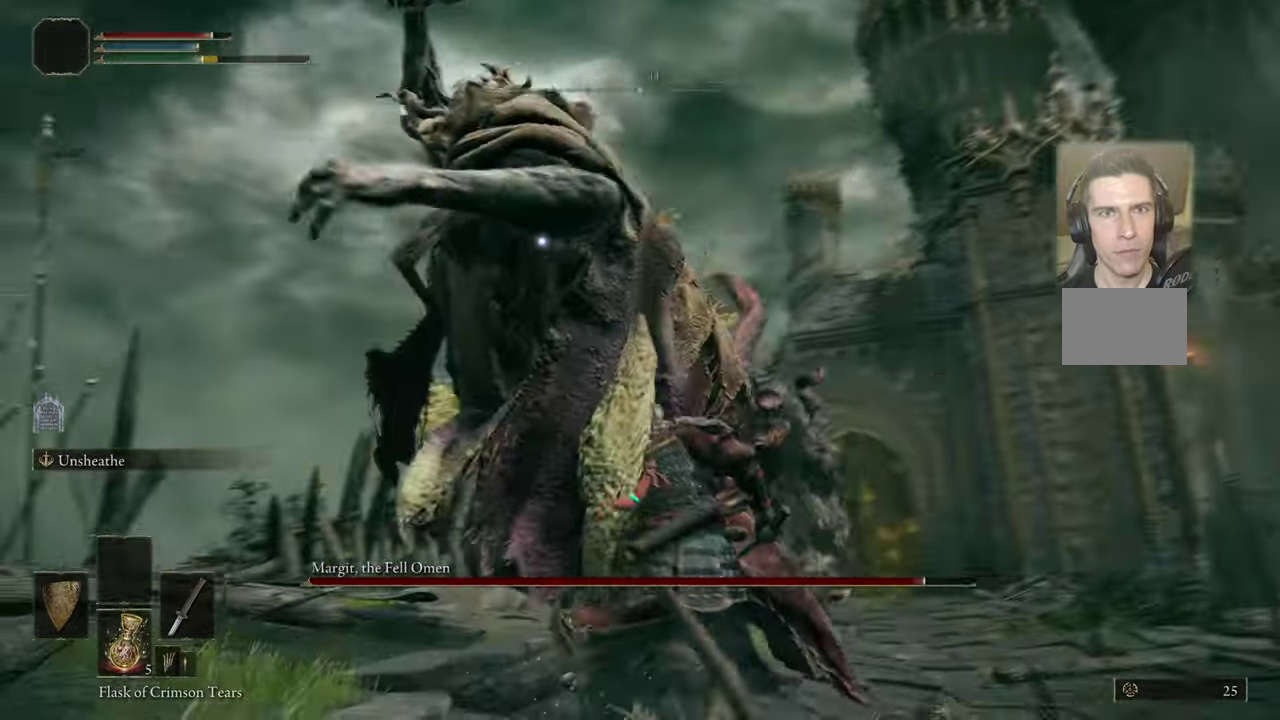
{"dt_ms": 500, "buttons": [], "left_stick": "up-right", "right_stick": "center", "events": []}
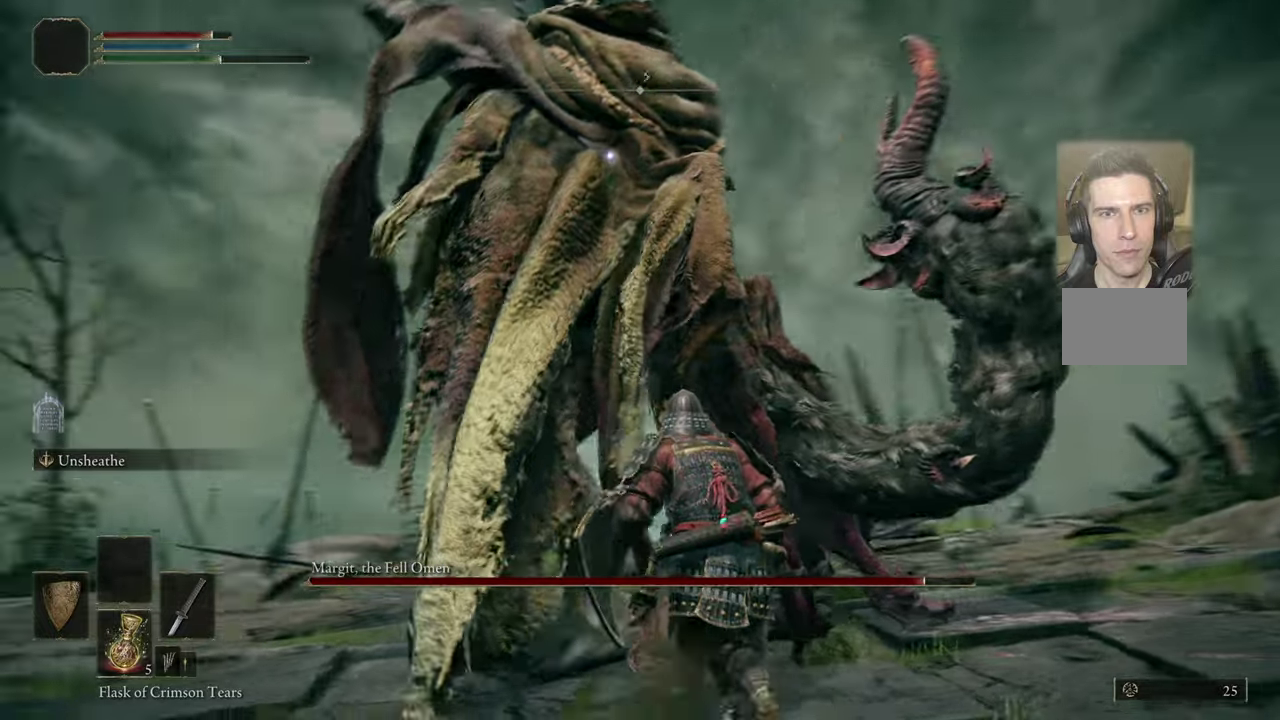
{"dt_ms": 400, "buttons": [], "left_stick": "up-right", "right_stick": "center", "events": []}
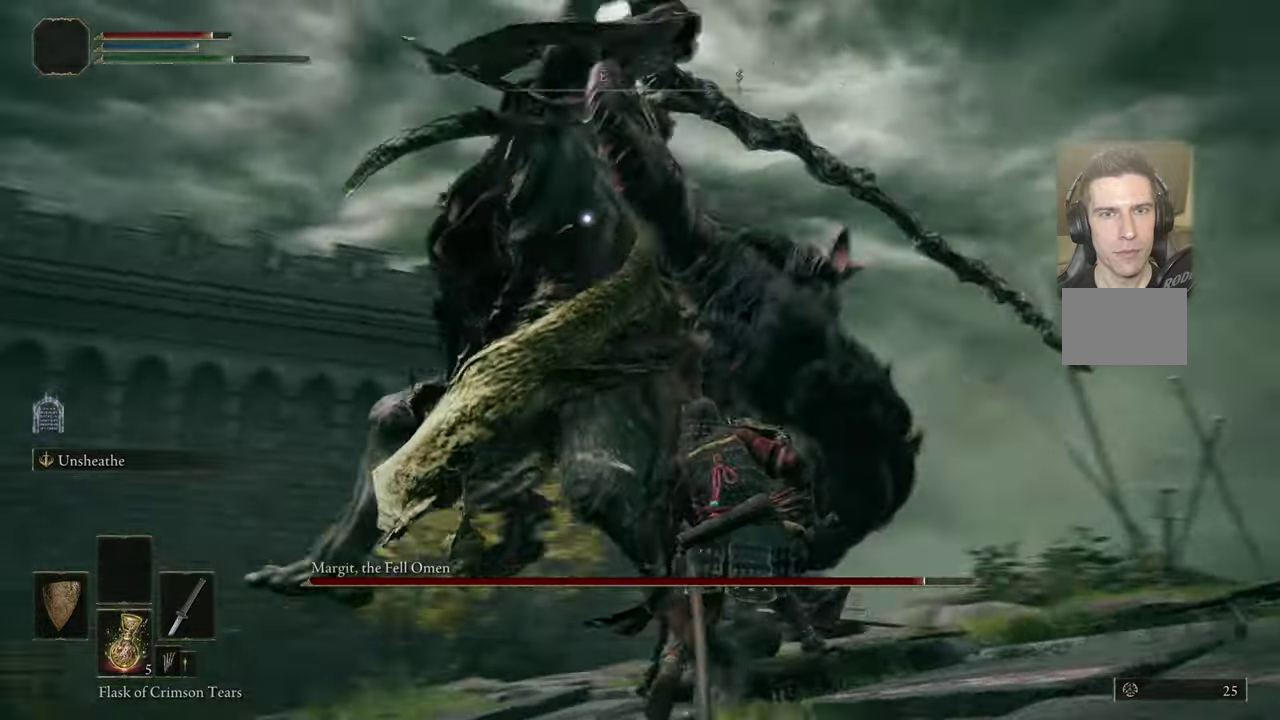
{"dt_ms": 600, "buttons": [], "left_stick": "center", "right_stick": "center", "events": [[333, "left_stick", "up"], [600, "left_stick", "center"]]}
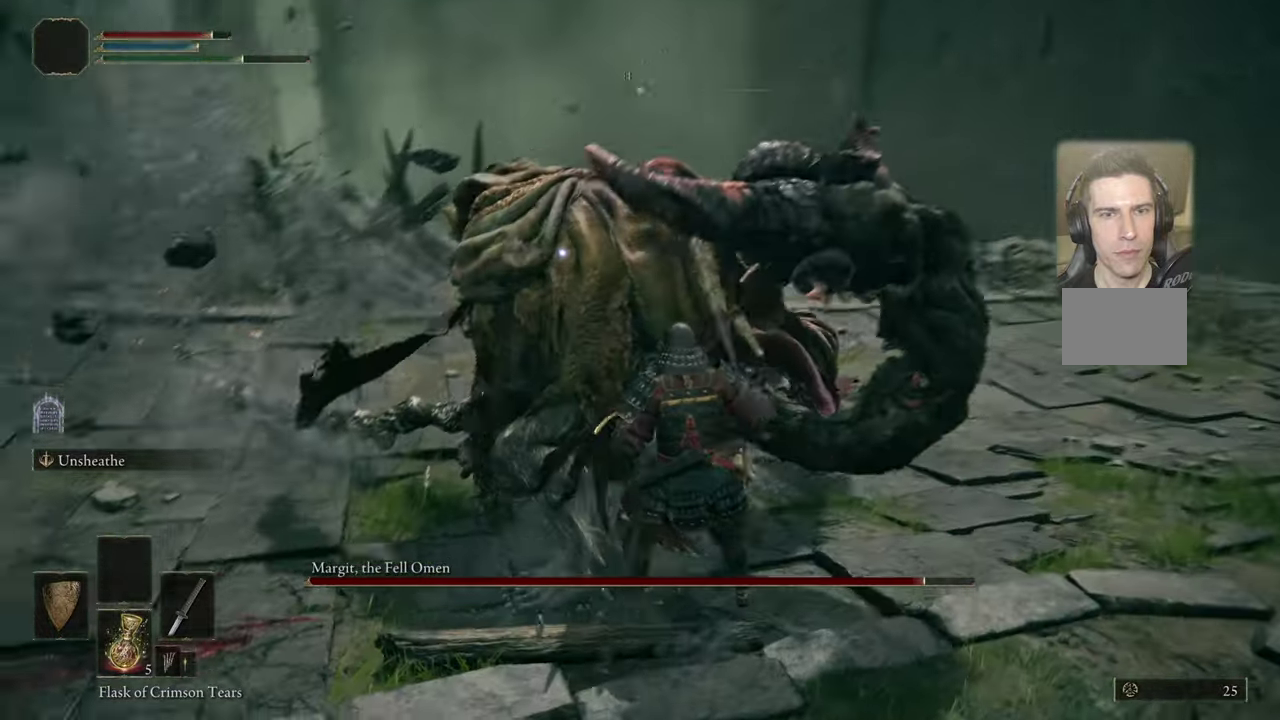
{"dt_ms": 500, "buttons": [], "left_stick": "center", "right_stick": "center", "events": []}
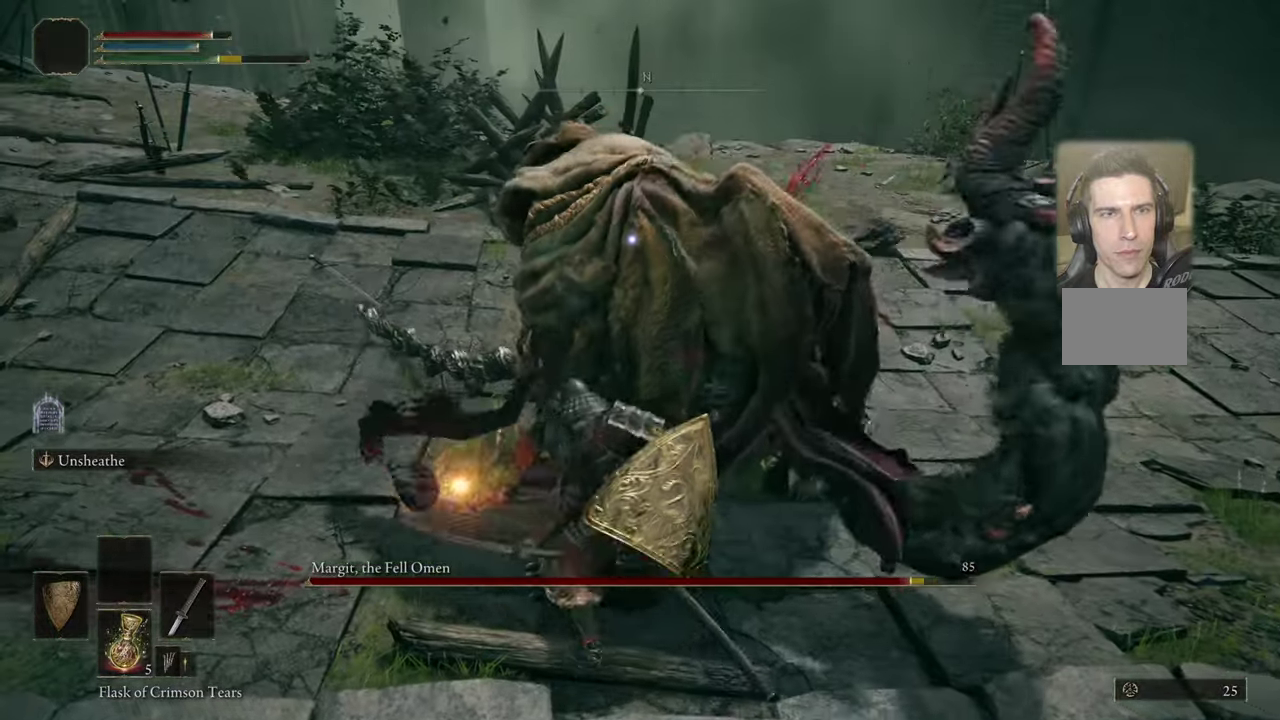
{"dt_ms": 400, "buttons": [], "left_stick": "center", "right_stick": "center", "events": []}
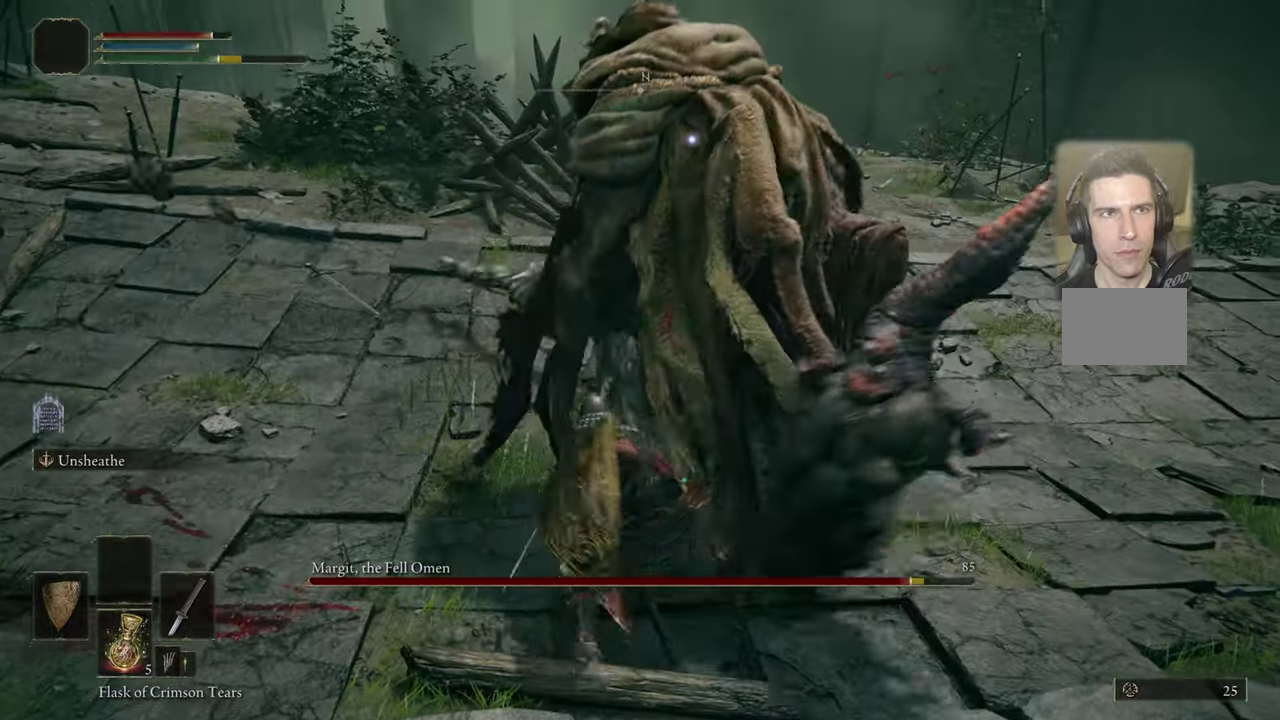
{"dt_ms": 500, "buttons": [], "left_stick": "center", "right_stick": "center", "events": []}
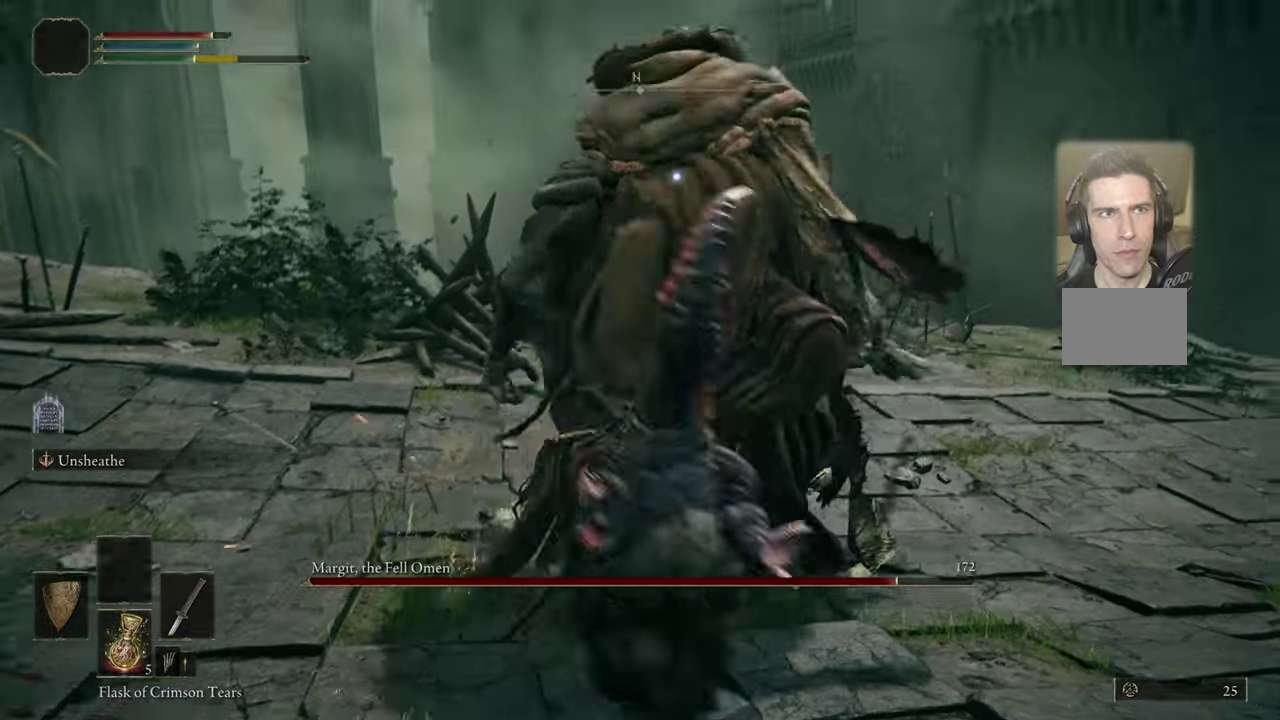
{"dt_ms": 500, "buttons": [], "left_stick": "center", "right_stick": "center", "events": []}
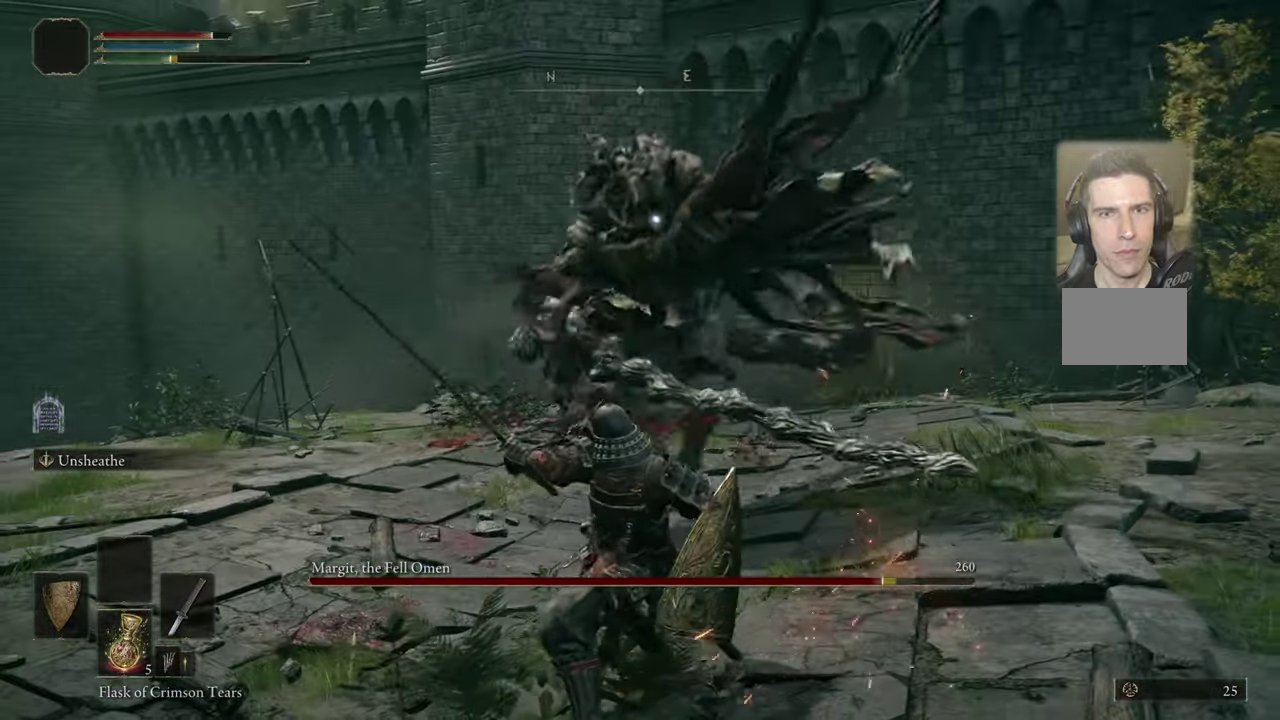
{"dt_ms": 500, "buttons": [], "left_stick": "down-left", "right_stick": "center", "events": [[283, "left_stick", "down-left"]]}
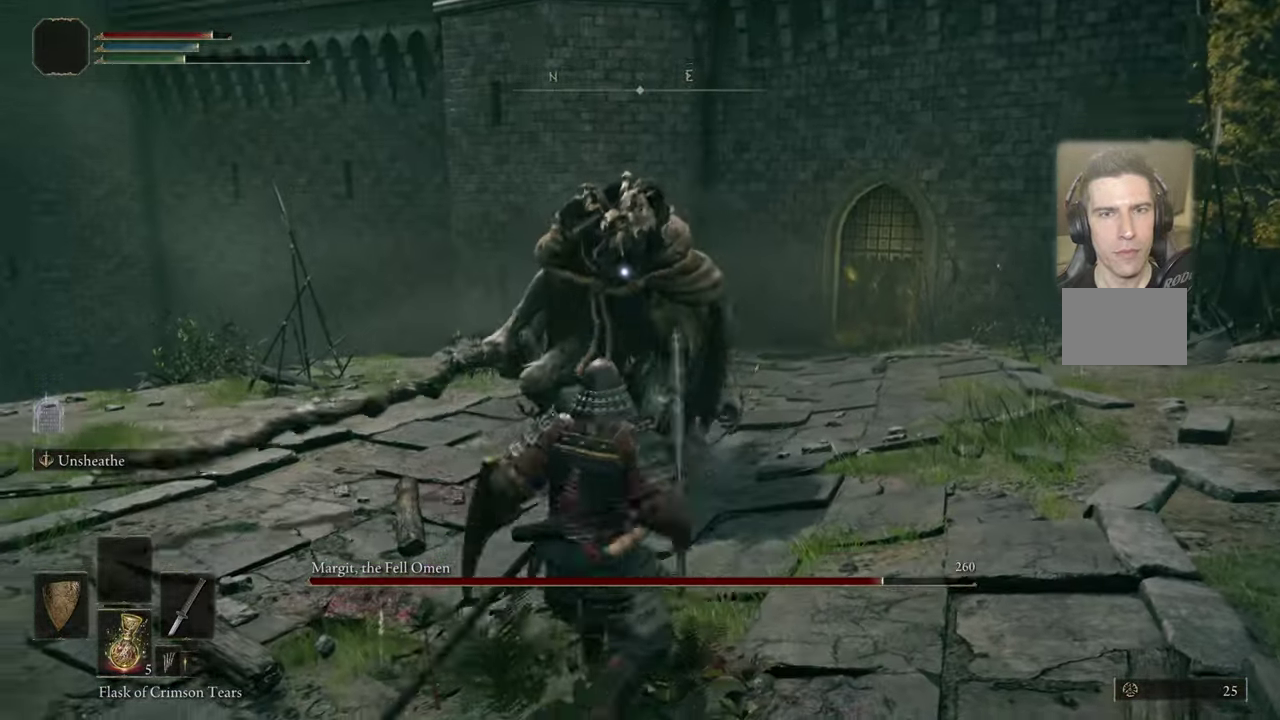
{"dt_ms": 400, "buttons": [], "left_stick": "down-left", "right_stick": "center", "events": []}
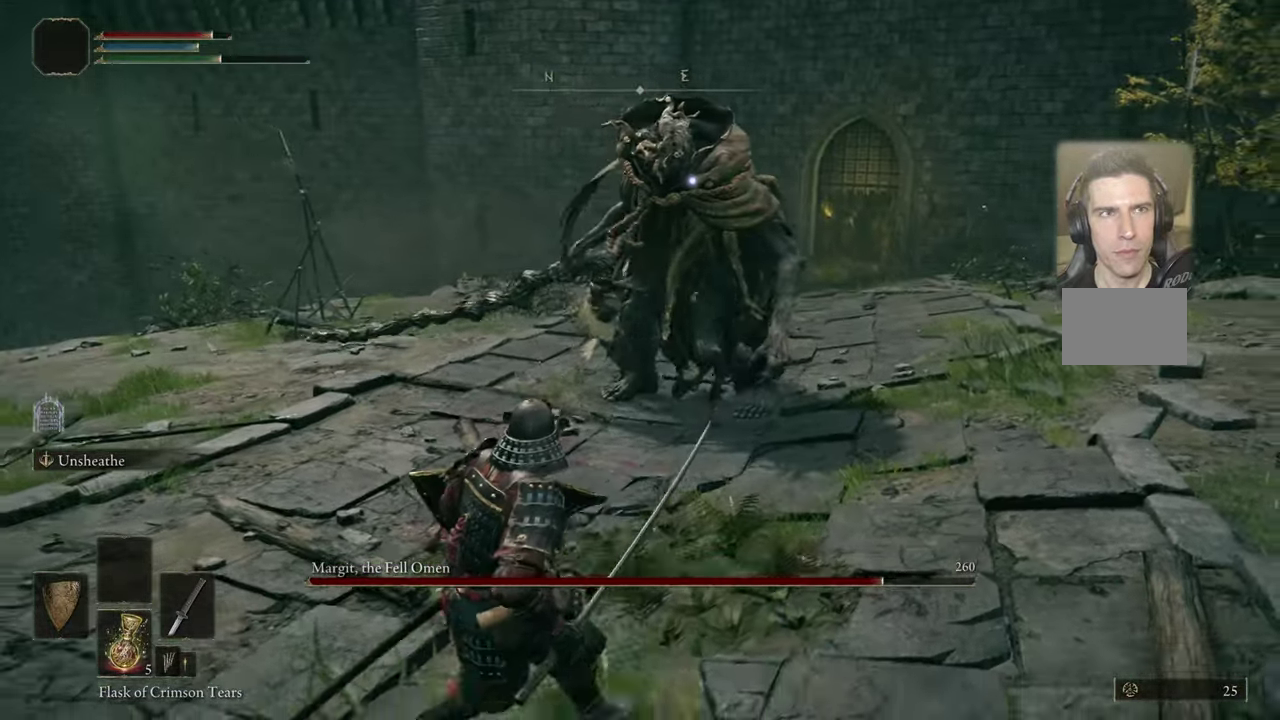
{"dt_ms": 500, "buttons": [], "left_stick": "up-left", "right_stick": "center", "events": [[216, "left_stick", "left"], [316, "left_stick", "up-left"]]}
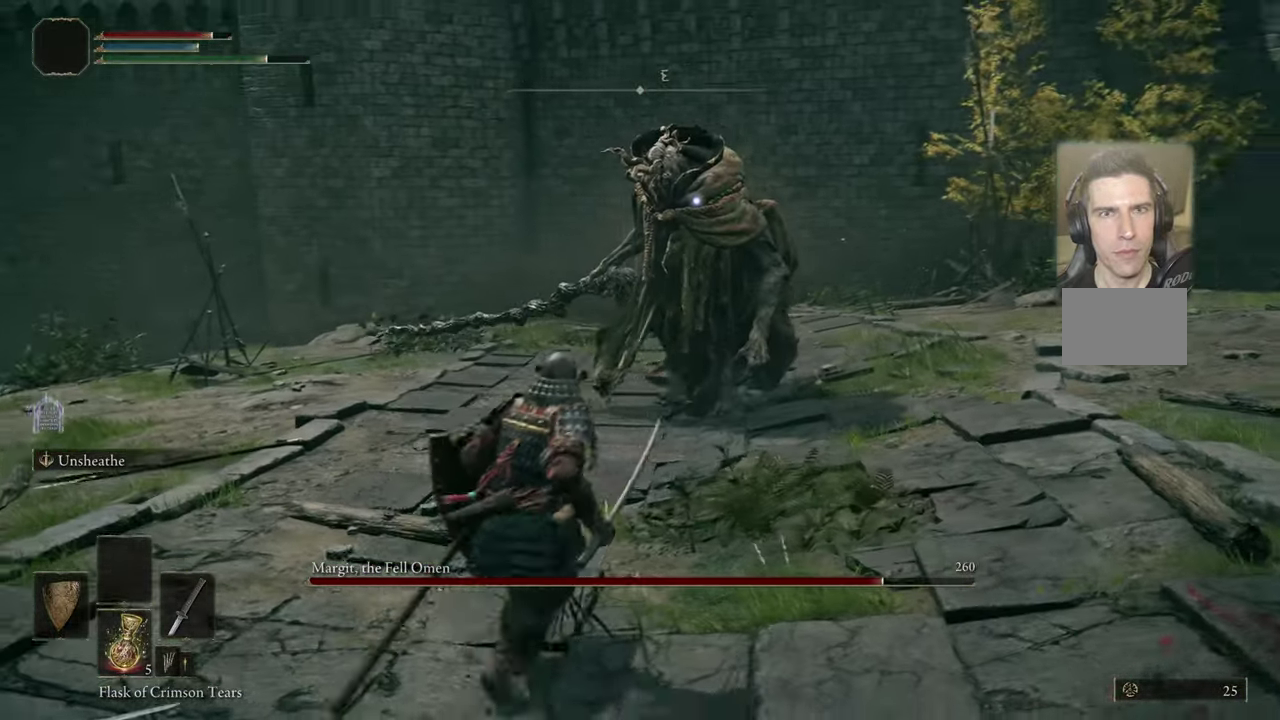
{"dt_ms": 500, "buttons": [], "left_stick": "up-left", "right_stick": "center", "events": []}
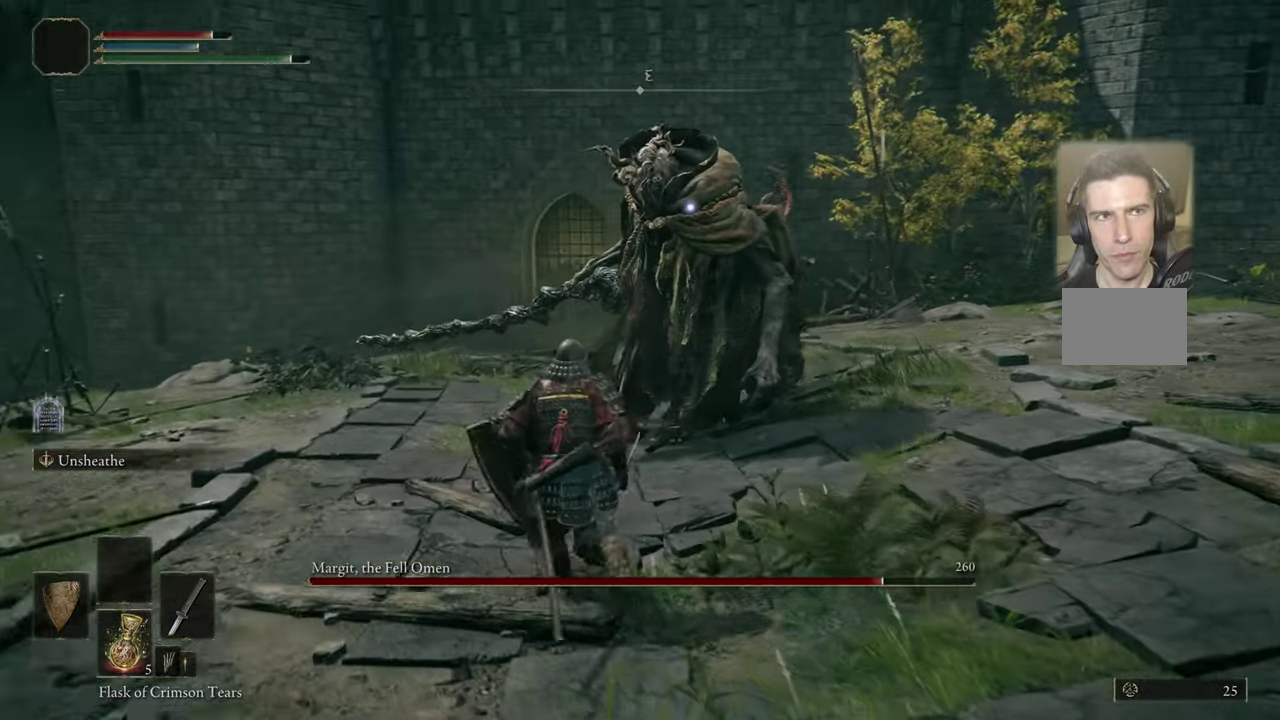
{"dt_ms": 400, "buttons": [], "left_stick": "up-left", "right_stick": "center", "events": []}
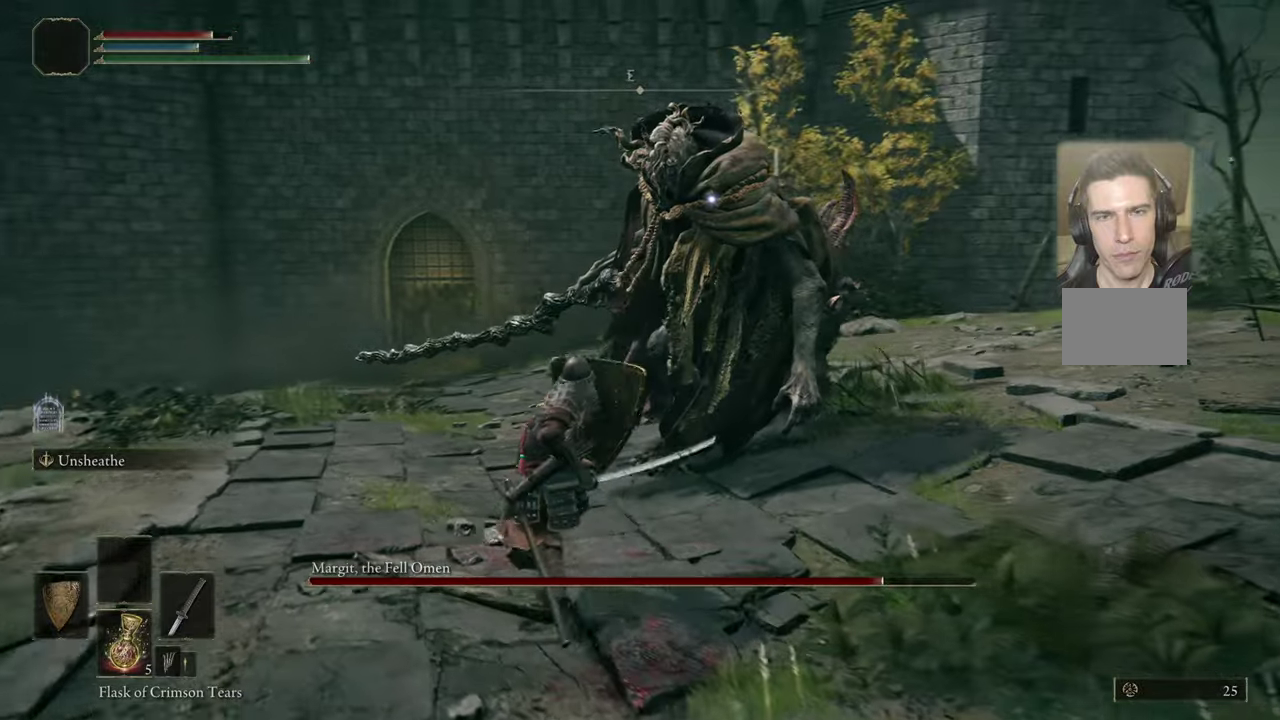
{"dt_ms": 500, "buttons": [], "left_stick": "up-left", "right_stick": "center", "events": []}
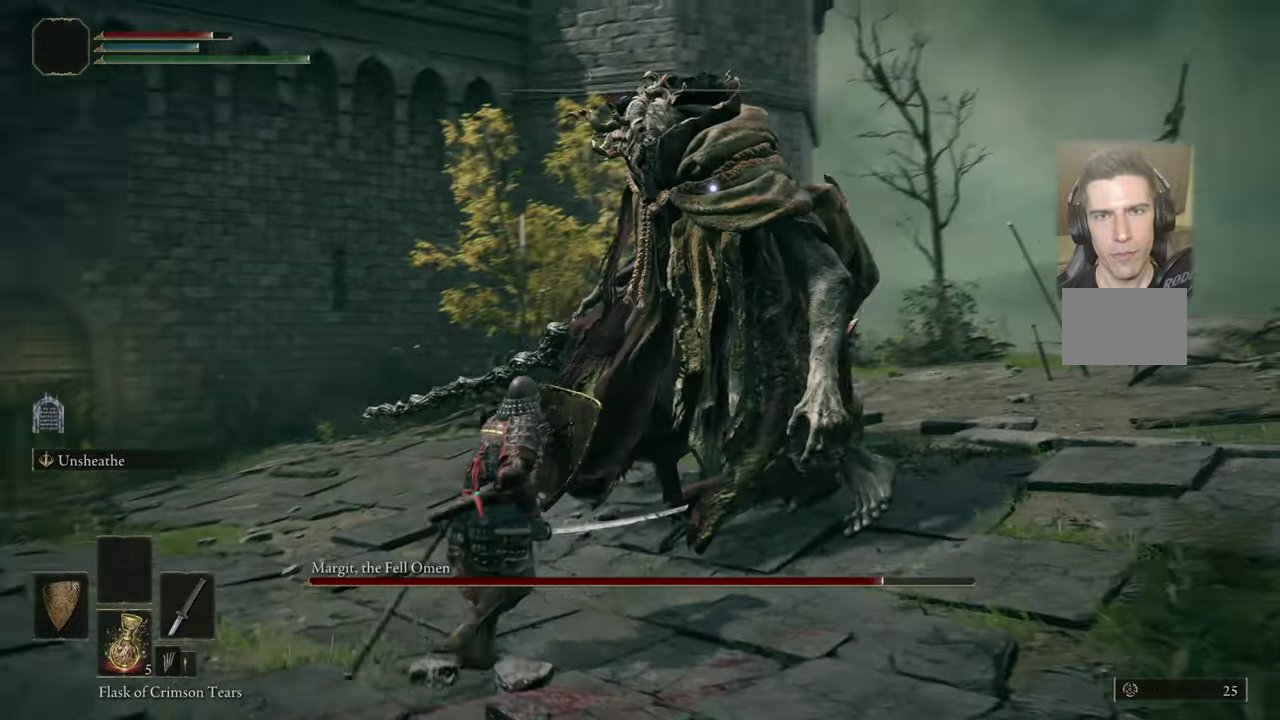
{"dt_ms": 500, "buttons": [], "left_stick": "up-left", "right_stick": "center", "events": []}
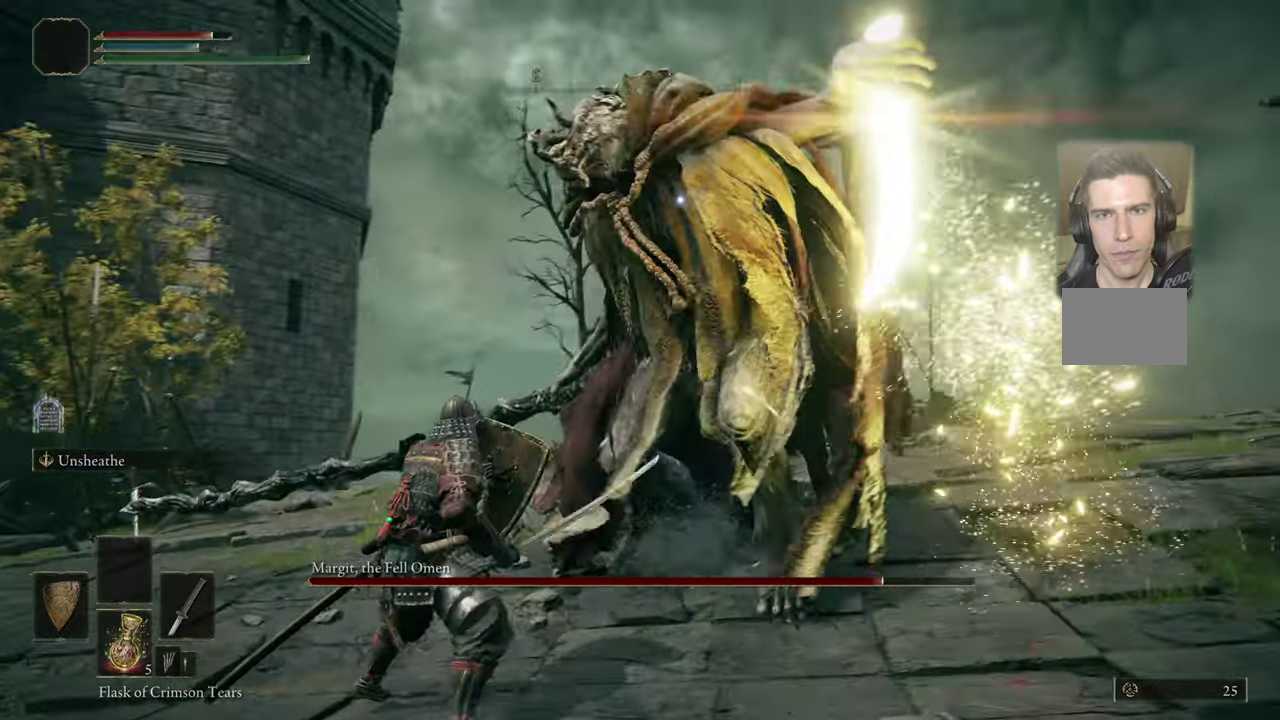
{"dt_ms": 400, "buttons": [], "left_stick": "up-left", "right_stick": "center", "events": []}
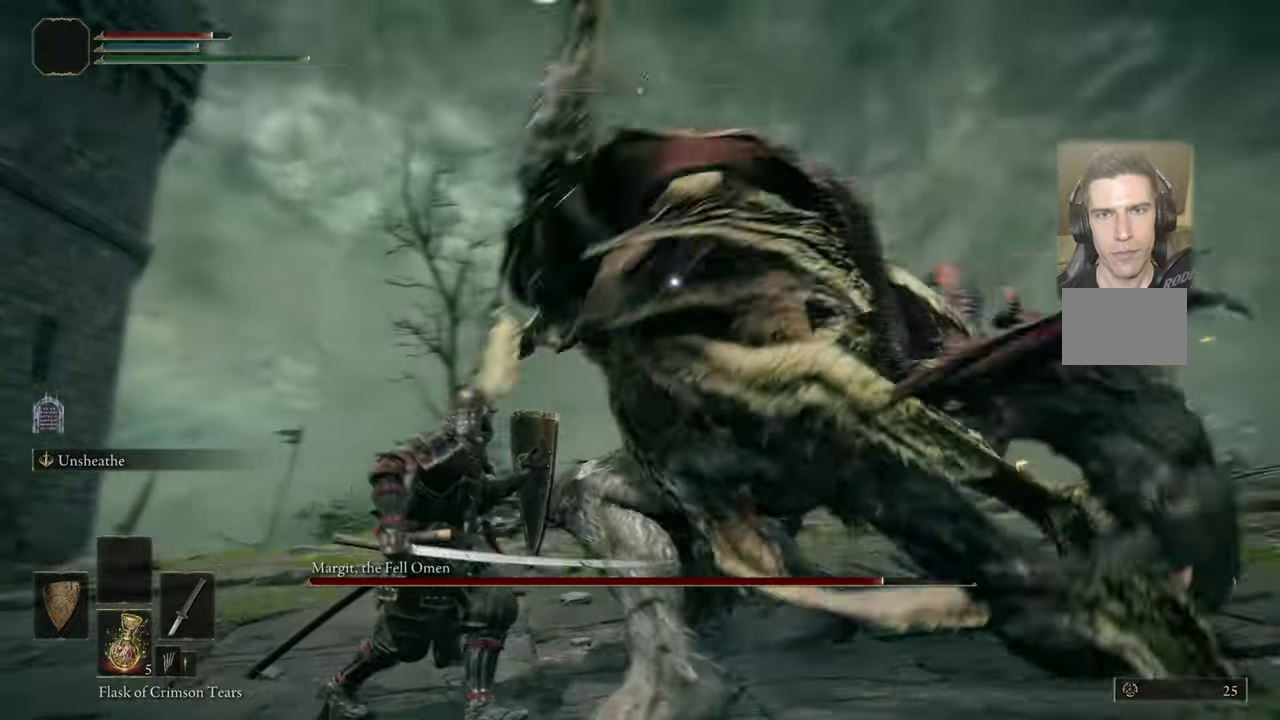
{"dt_ms": 500, "buttons": [], "left_stick": "up-left", "right_stick": "center", "events": []}
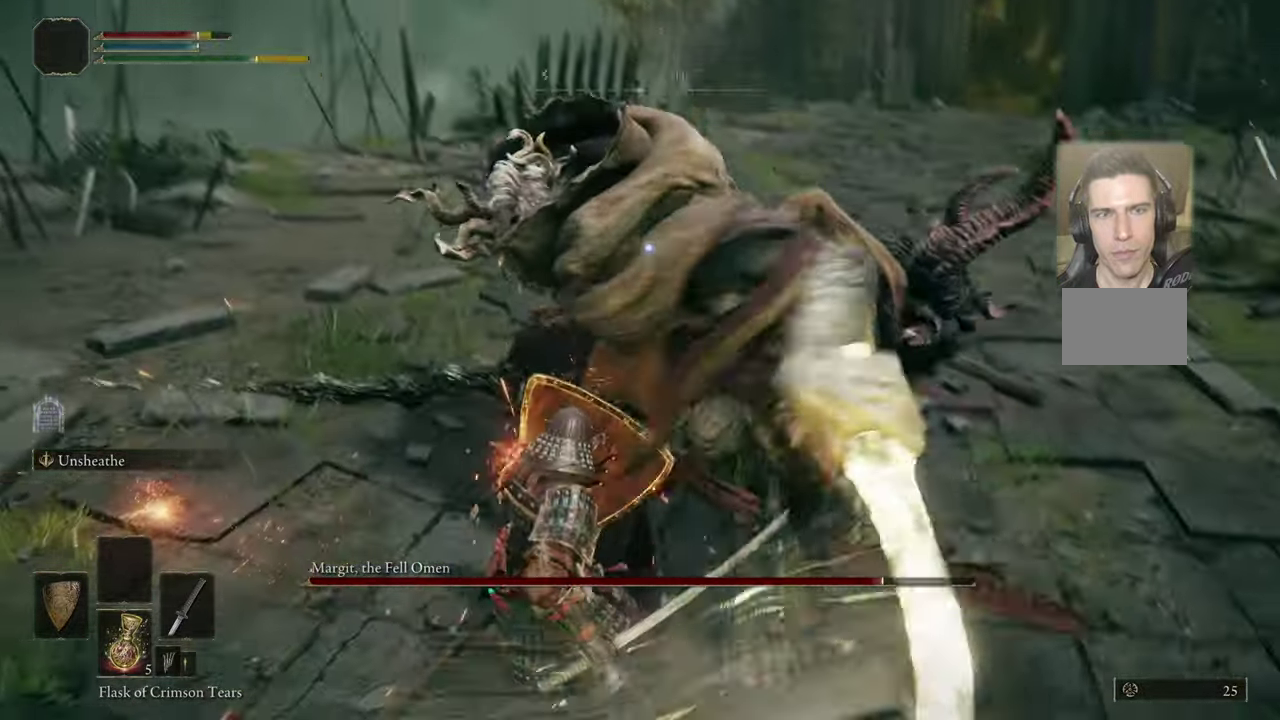
{"dt_ms": 500, "buttons": [], "left_stick": "up-left", "right_stick": "center", "events": []}
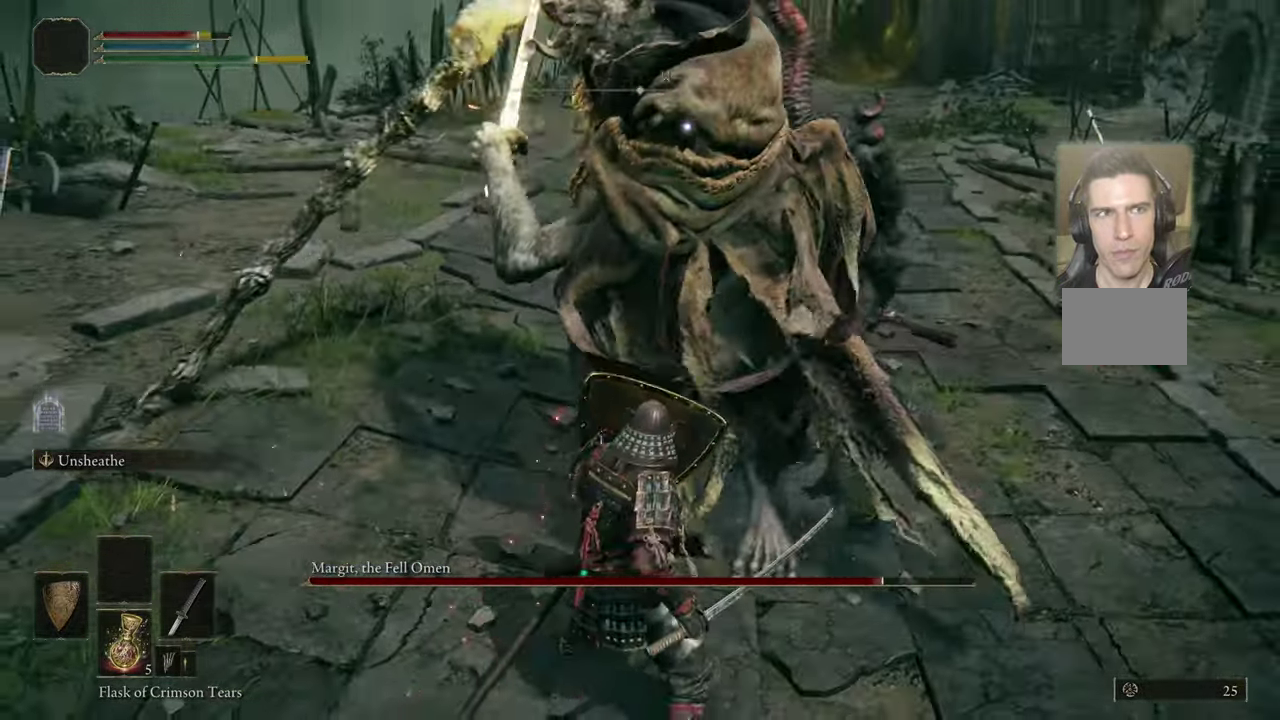
{"dt_ms": 400, "buttons": [], "left_stick": "up-left", "right_stick": "center", "events": []}